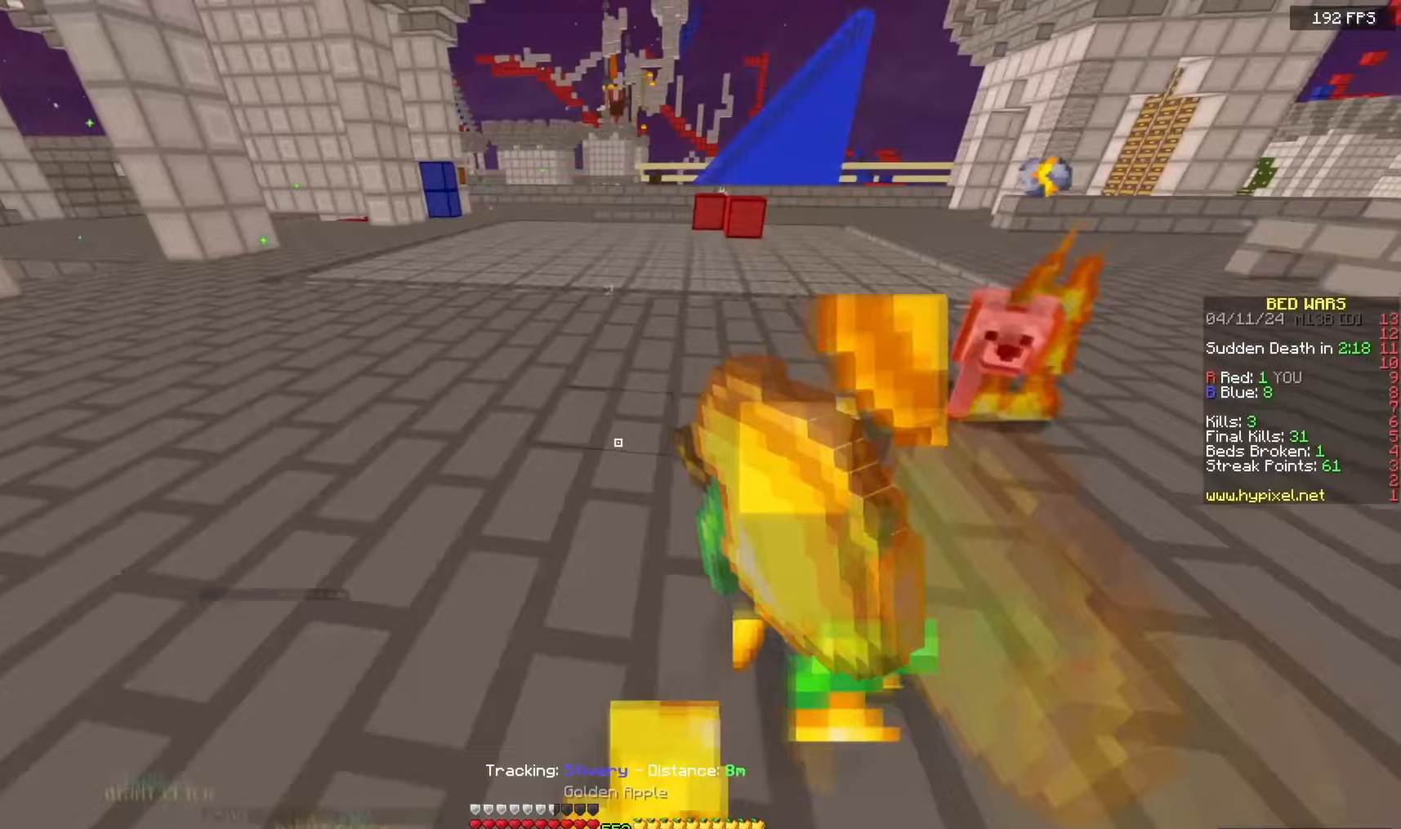
Gameplay with keyboard and mouse; each line is a JSON object with the keys and mouse buttons held at the frame after it. "events" lists presses ("down") and releases ("up") of "a", "d", "s", "space", "w", "mouse_left" and "mouse_right" between this image and that frame as [ms after this image, input, new state], when the widget could be followed in between. "mouse_left", "mouse_right" = the "left", "right" buttons of the "mouse" list. No other keys are recorded. Fast repeated clicks can show as one long hold. Mouse movement is not recorded.
{"keys": [], "mouse": []}
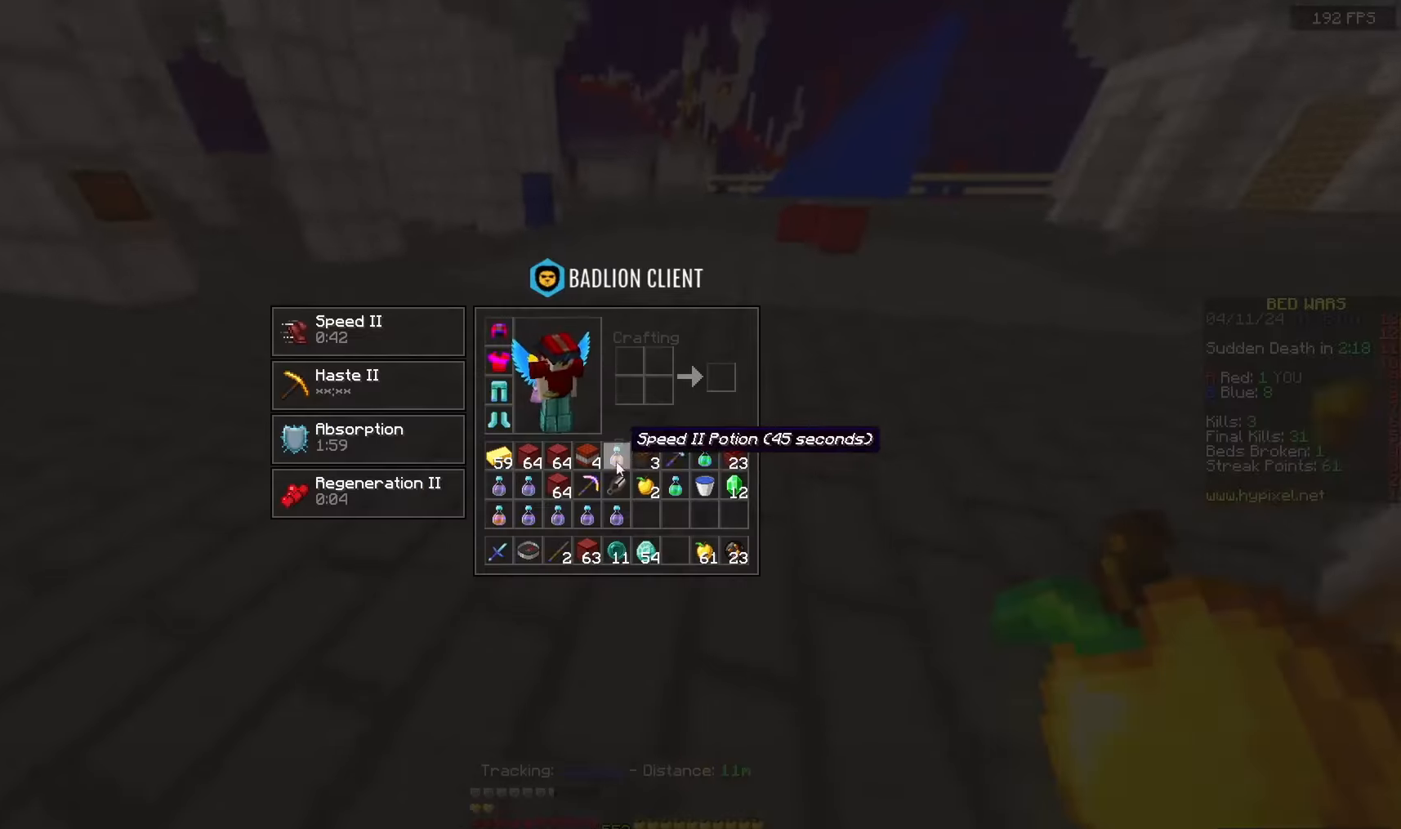
{"keys": [], "mouse": [], "events": []}
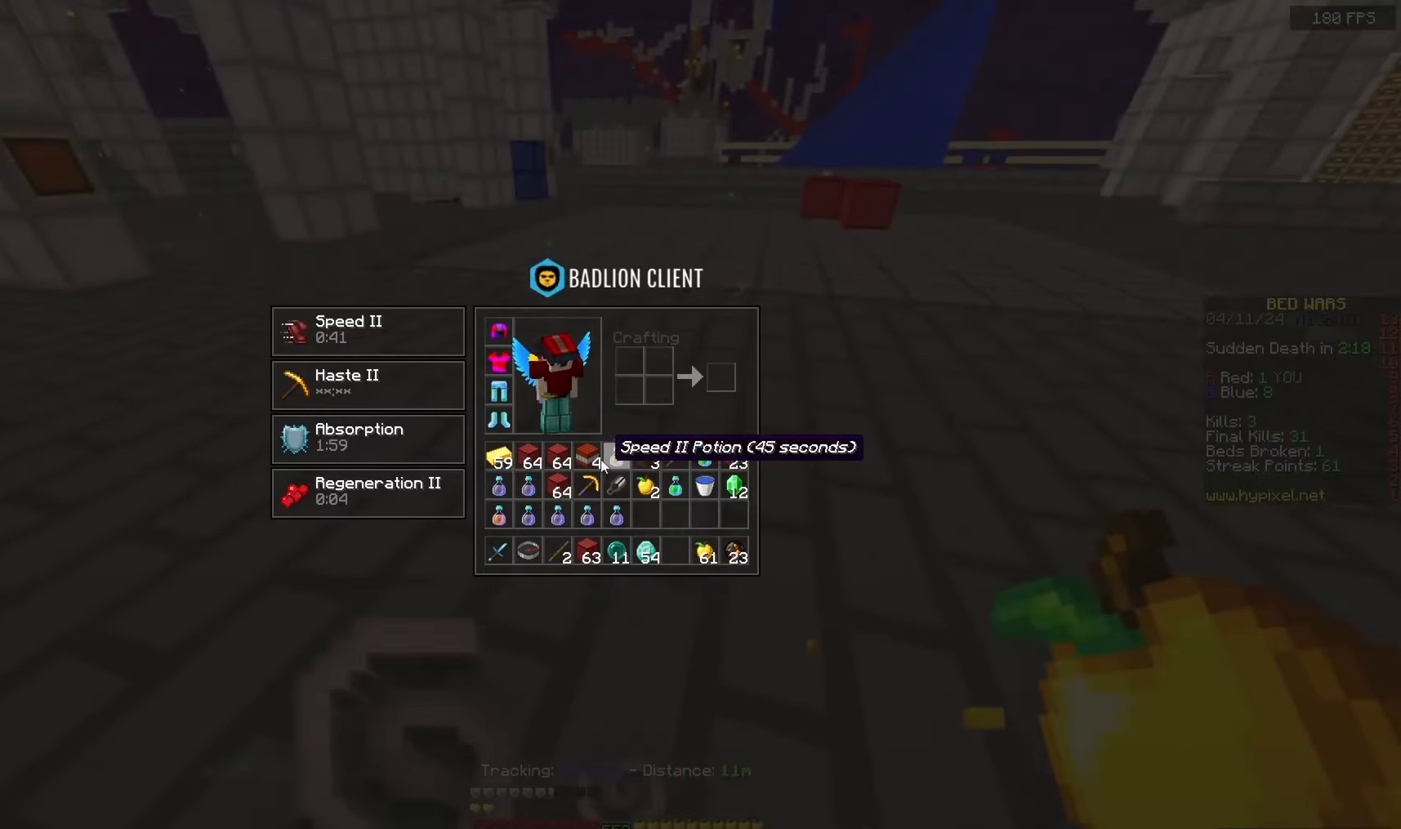
{"keys": ["w"], "mouse": [], "events": [[267, "w", "down"]]}
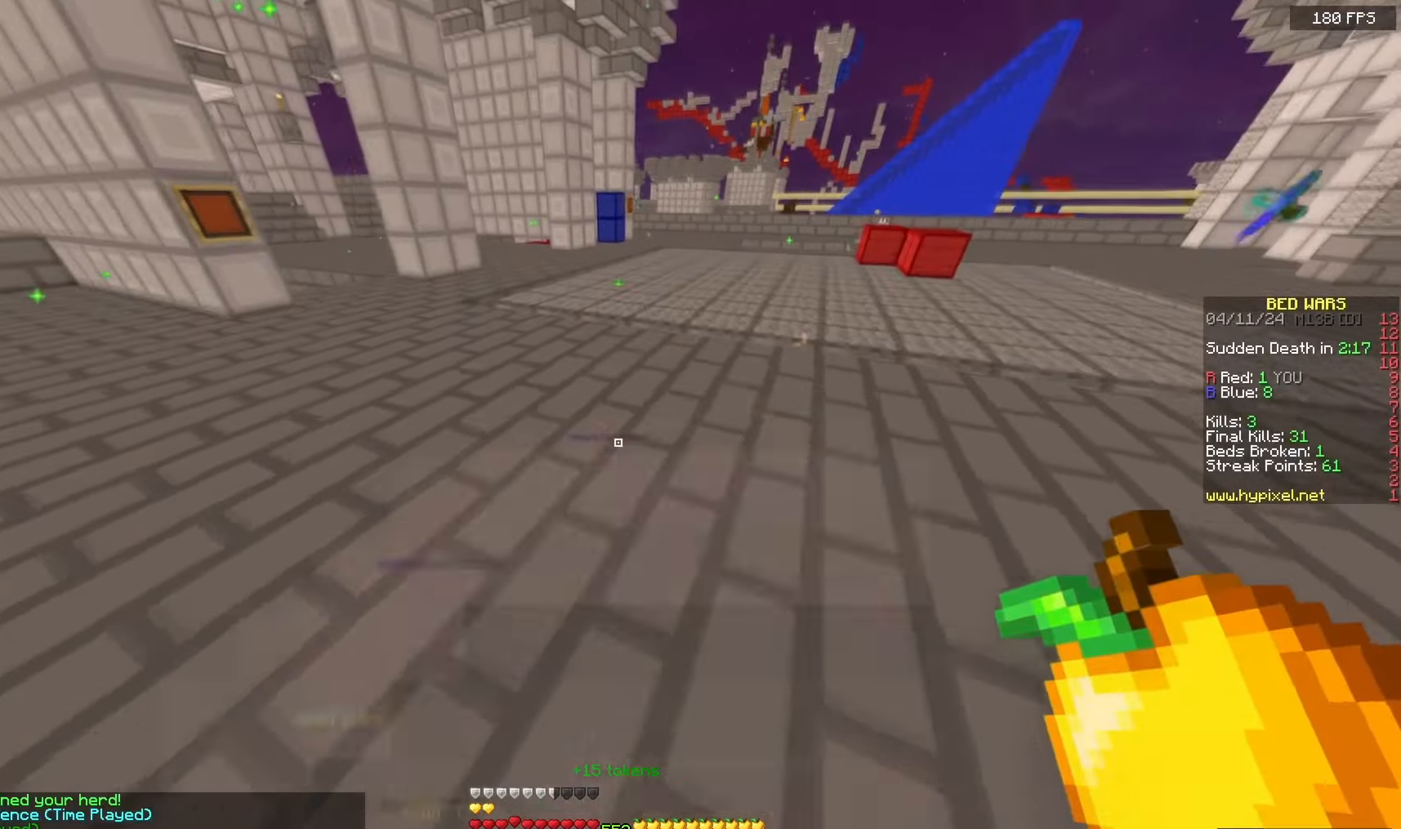
{"keys": ["a", "w"], "mouse": [], "events": [[133, "a", "down"]]}
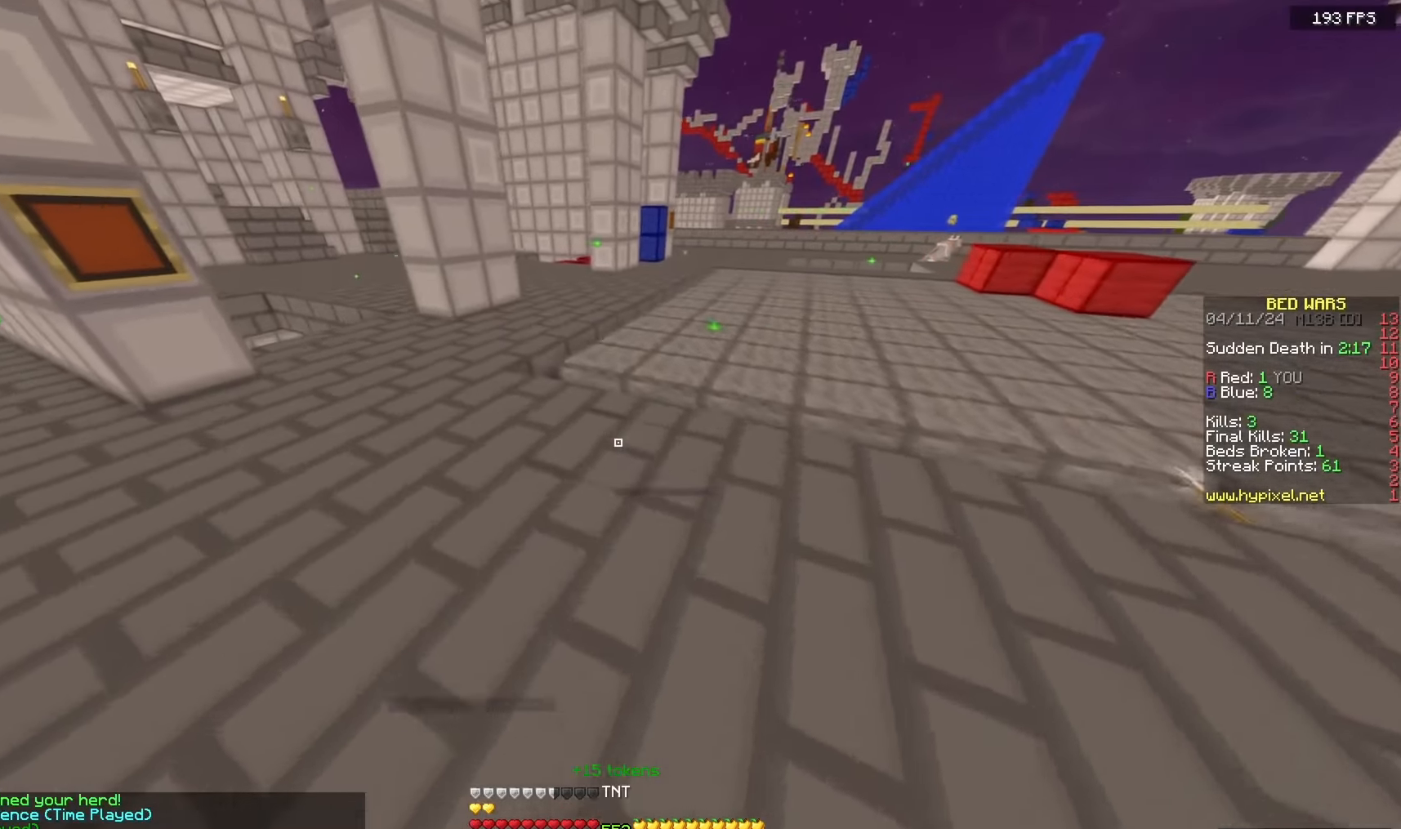
{"keys": [], "mouse": []}
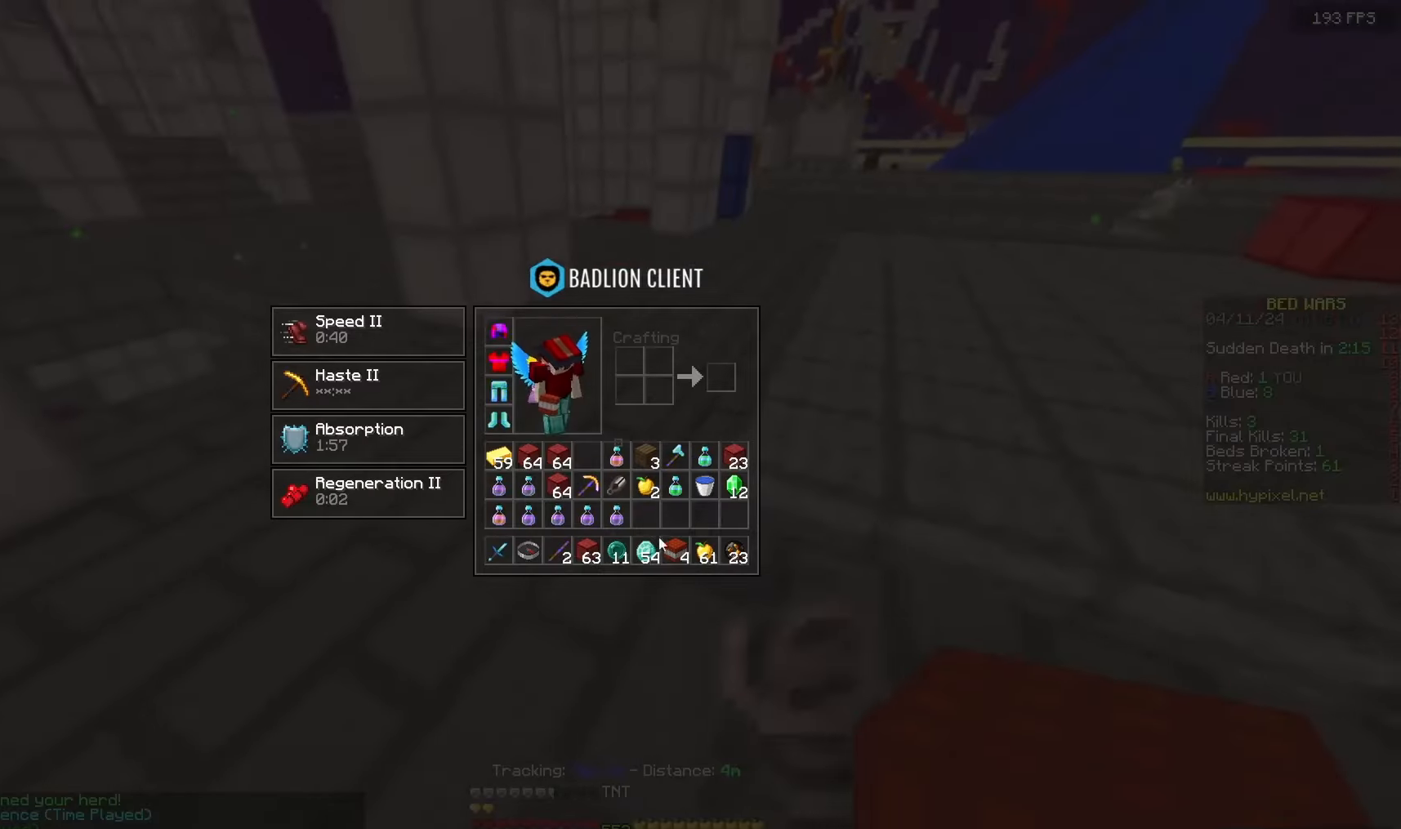
{"keys": ["a", "w"], "mouse": [], "events": [[467, "w", "down"], [483, "a", "down"]]}
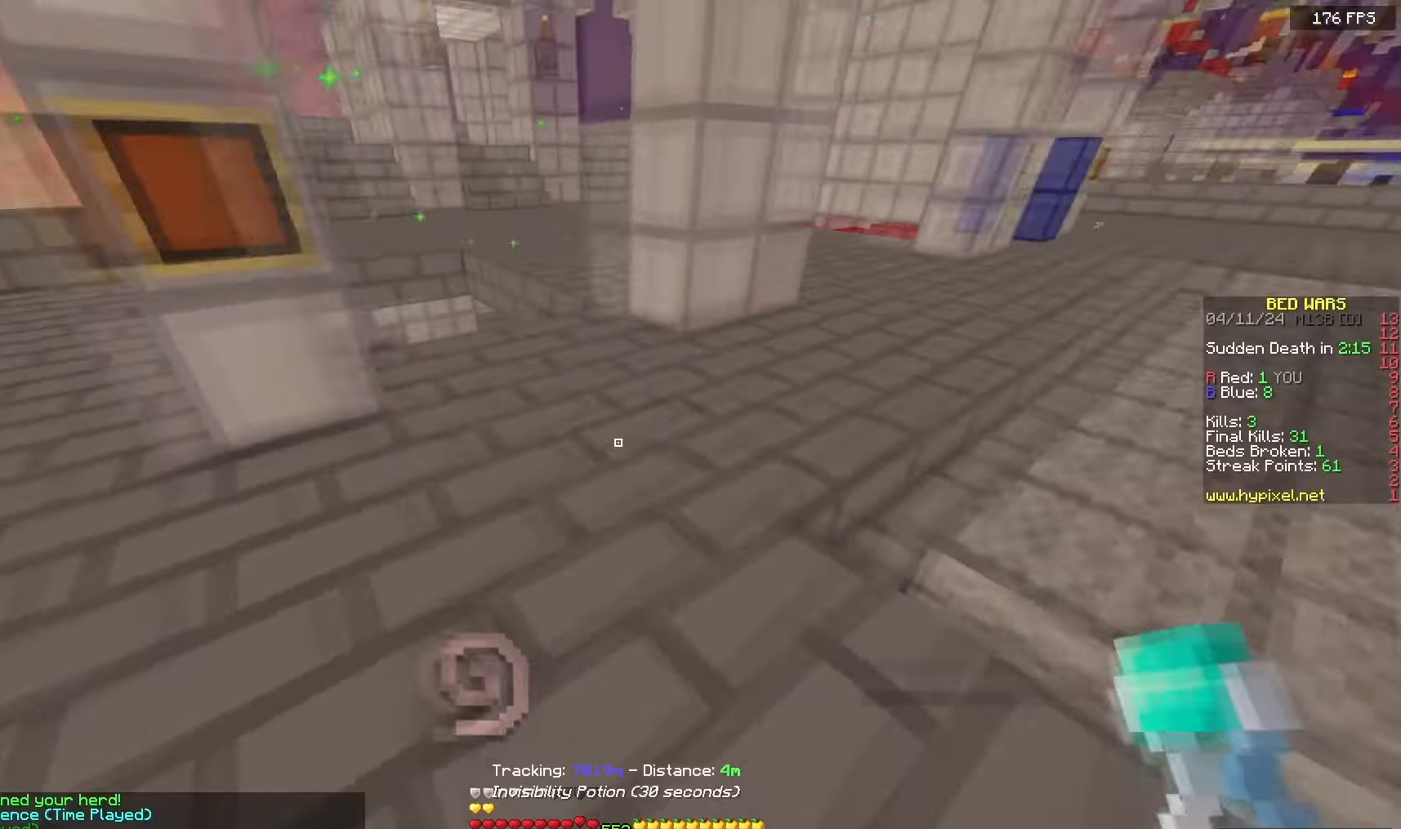
{"keys": ["a", "space"], "mouse": ["left", "right"], "events": [[217, "space", "down"], [333, "mouse_left", "down"], [350, "mouse_right", "down"], [500, "w", "up"]]}
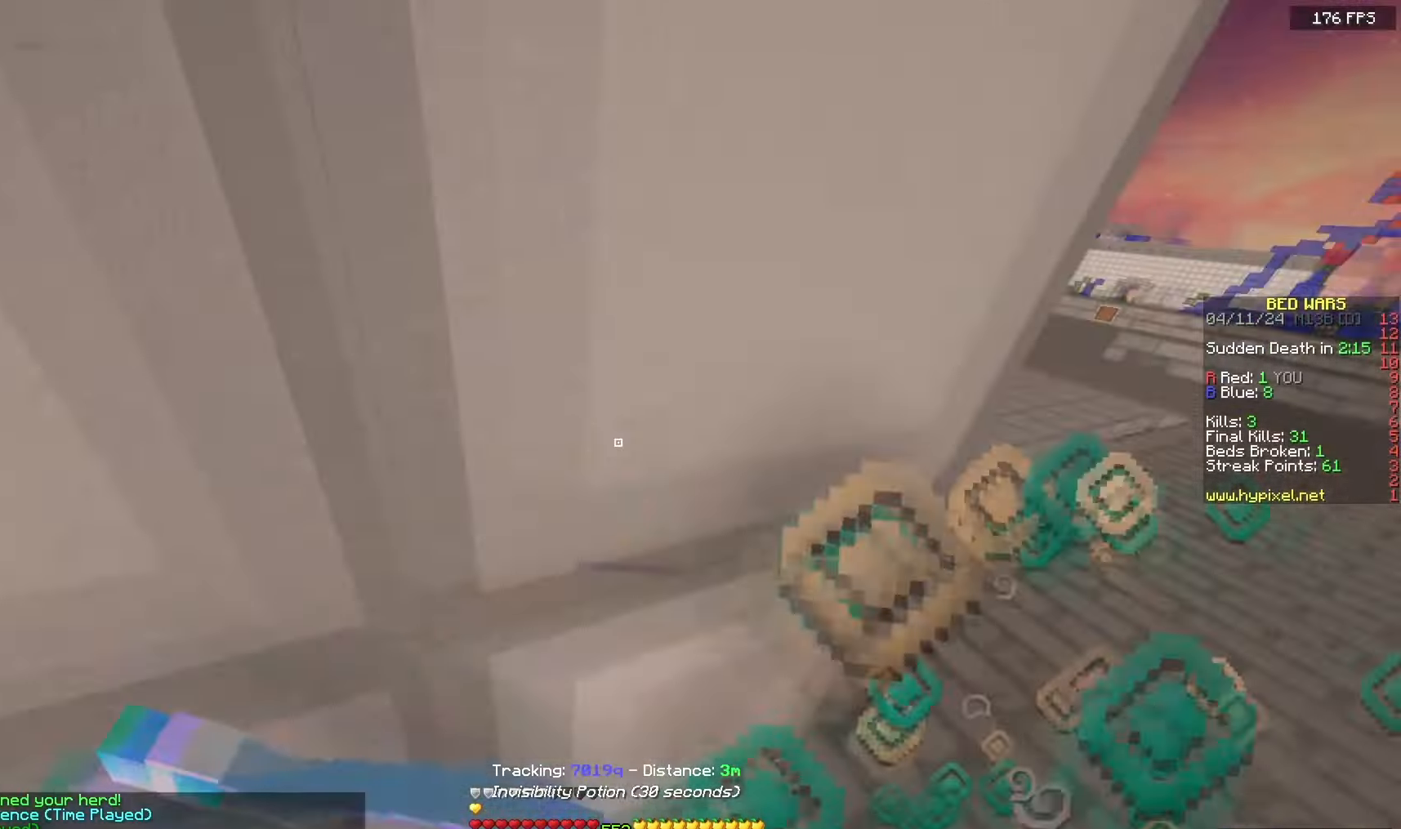
{"keys": ["d", "s"], "mouse": ["left", "right"], "events": [[33, "s", "down"], [83, "space", "up"], [467, "d", "down"], [500, "a", "up"]]}
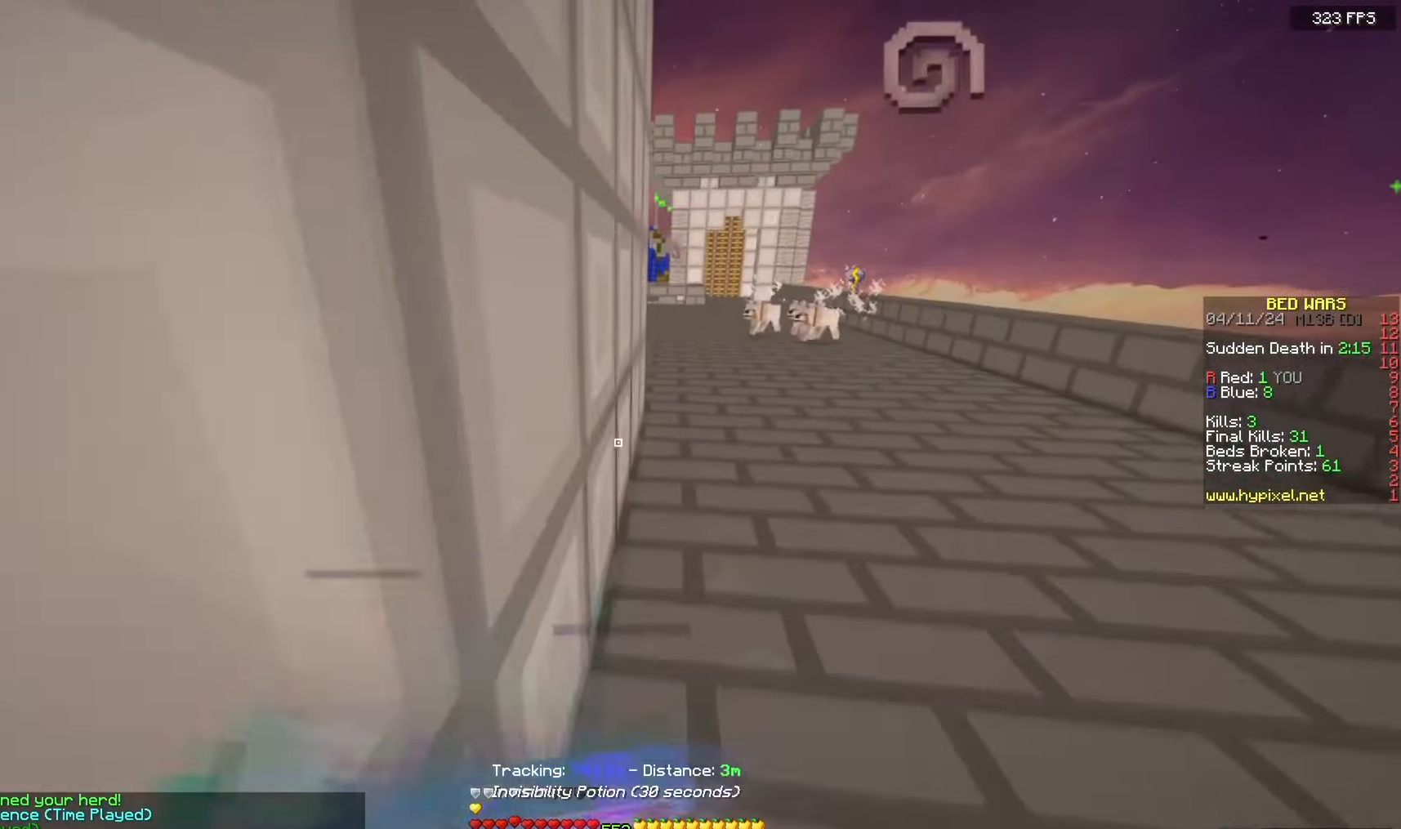
{"keys": ["d", "w"], "mouse": ["left", "right"], "events": [[67, "s", "up"], [117, "w", "down"], [350, "w", "up"], [500, "w", "down"]]}
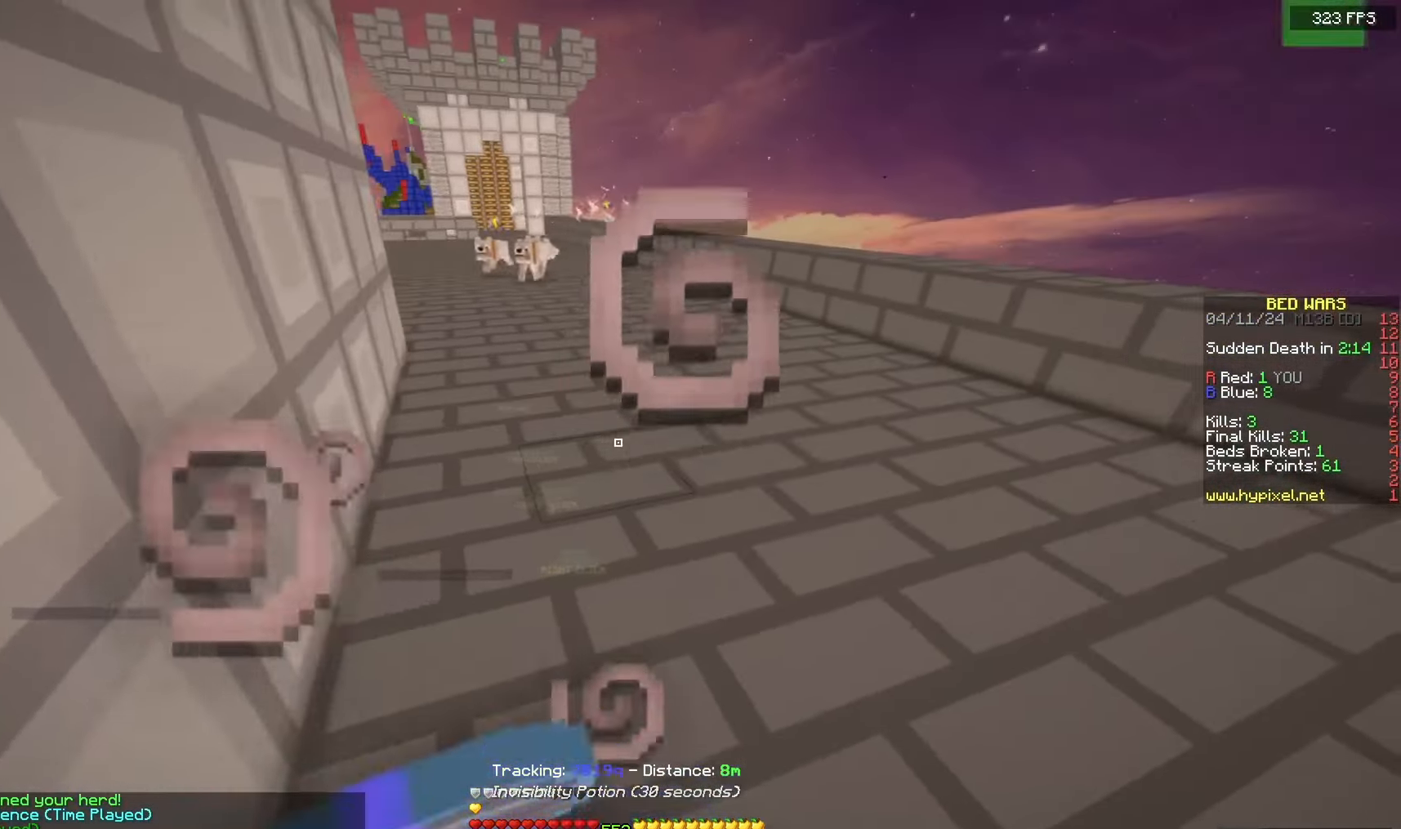
{"keys": ["a", "space", "w"], "mouse": ["left", "right"], "events": [[100, "a", "down"], [167, "d", "up"], [450, "space", "down"]]}
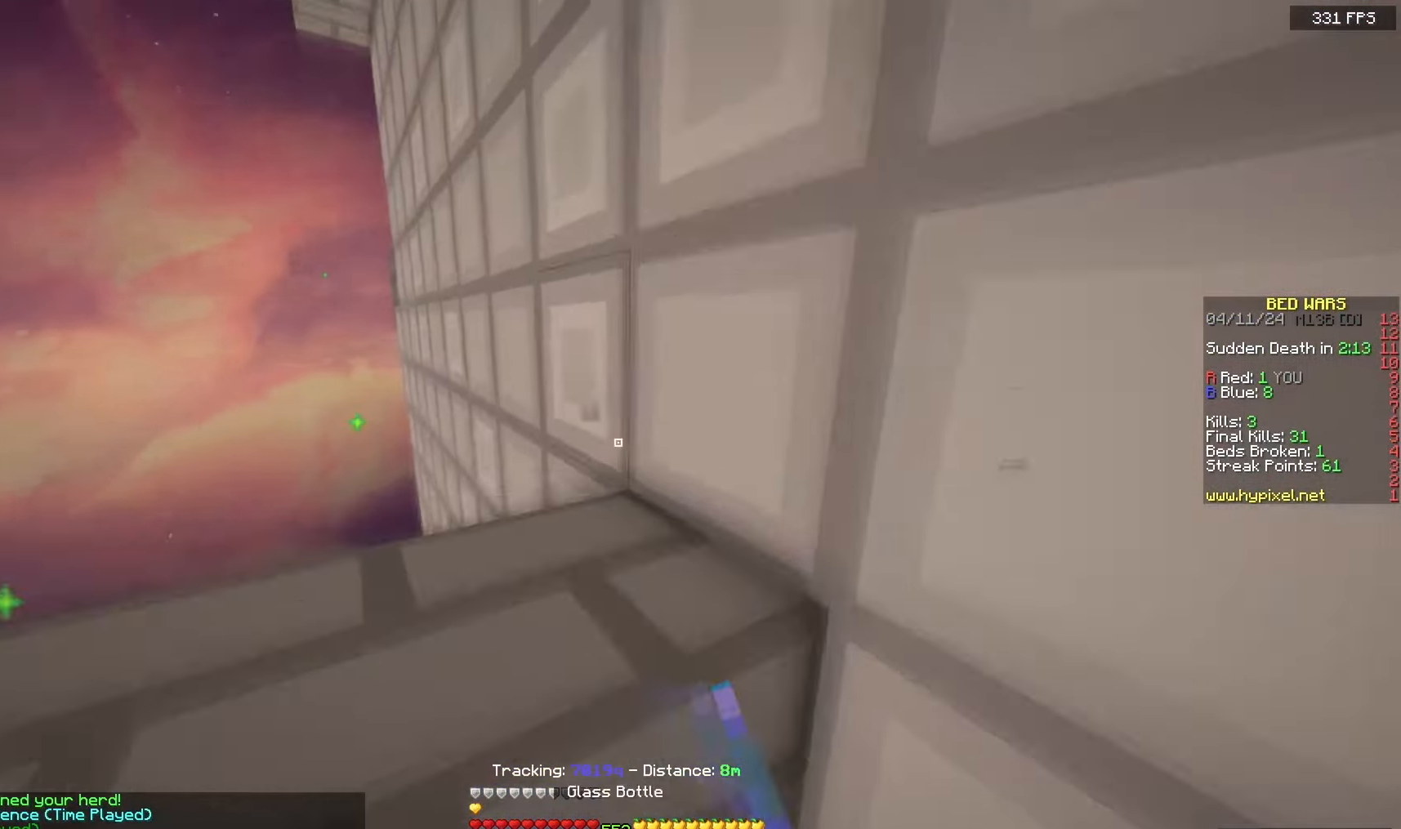
{"keys": ["a", "space", "w"], "mouse": [], "events": [[83, "mouse_right", "up"], [100, "mouse_left", "up"], [200, "space", "up"], [450, "space", "down"]]}
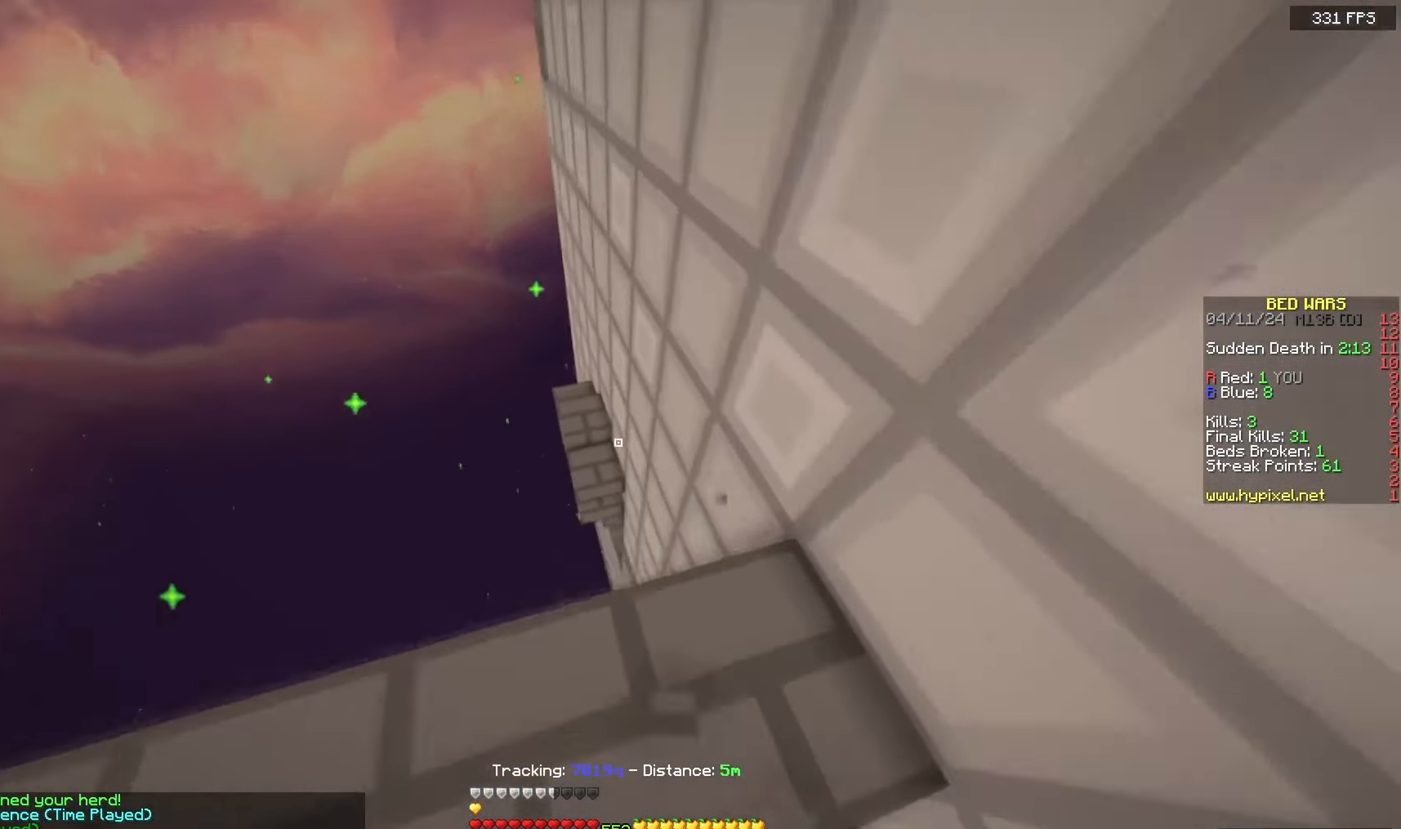
{"keys": ["w"], "mouse": [], "events": [[50, "a", "up"], [383, "space", "up"]]}
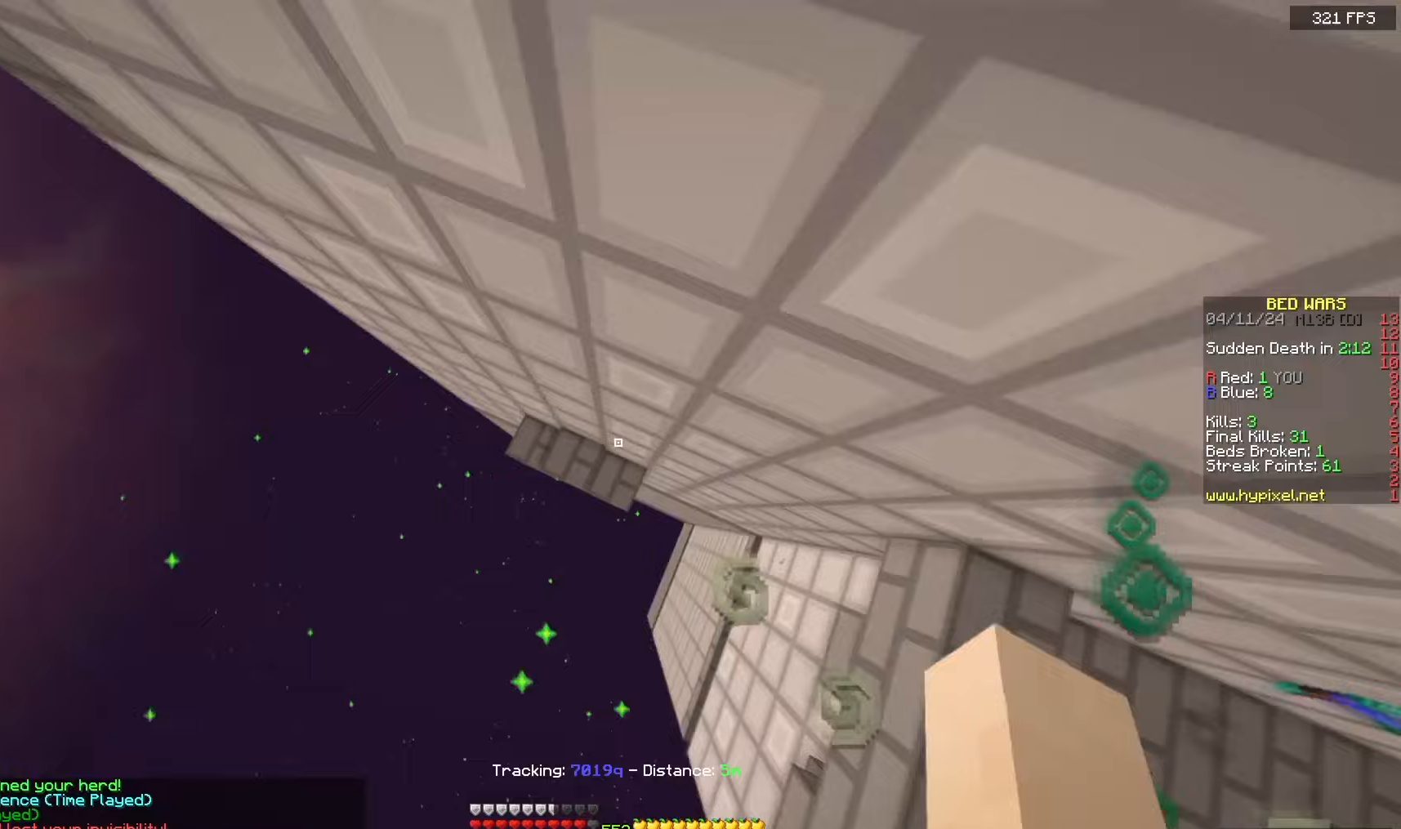
{"keys": ["a", "space", "w"], "mouse": ["right"], "events": [[33, "space", "down"], [150, "mouse_right", "down"], [200, "a", "down"]]}
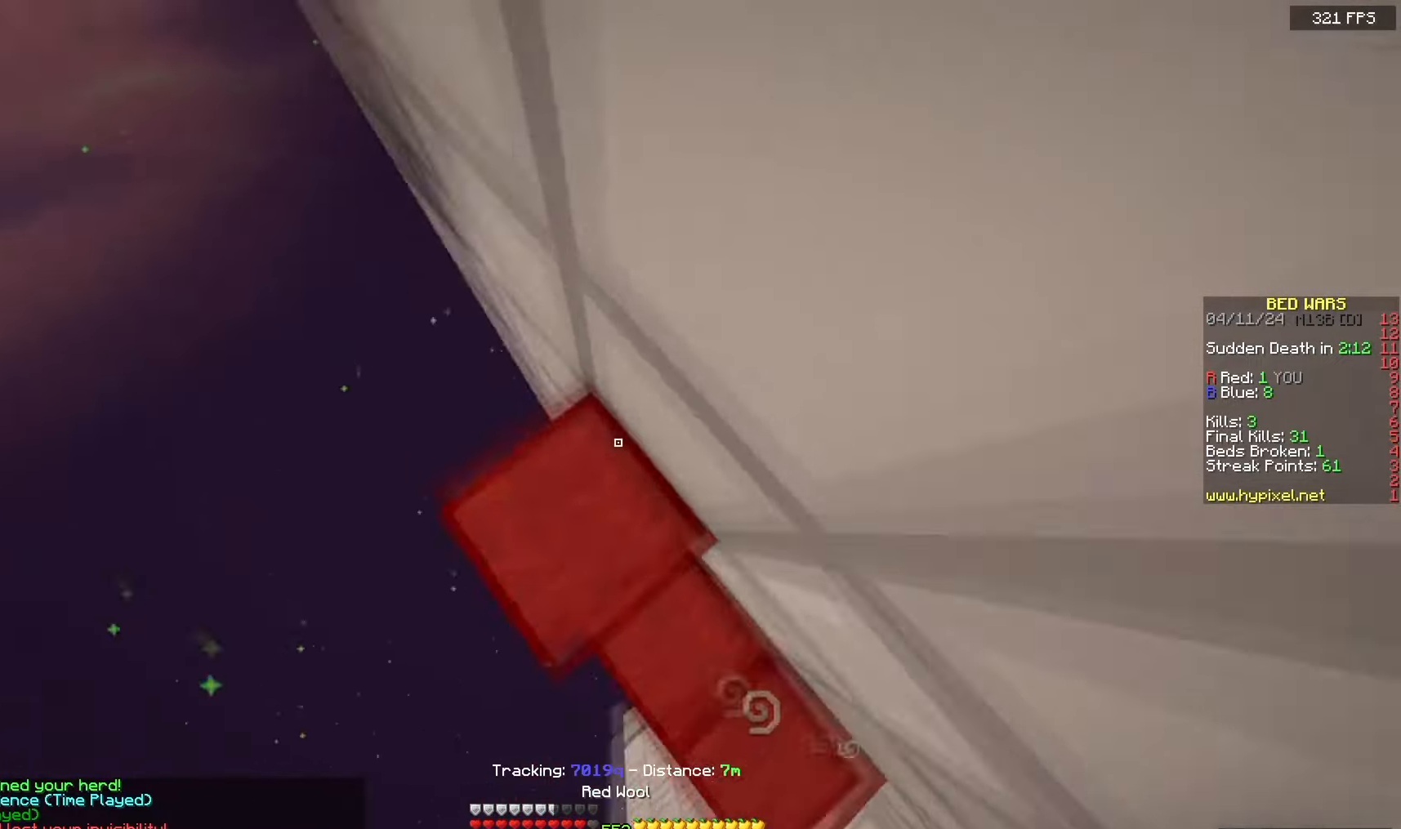
{"keys": ["space", "w"], "mouse": ["right"], "events": [[333, "a", "up"]]}
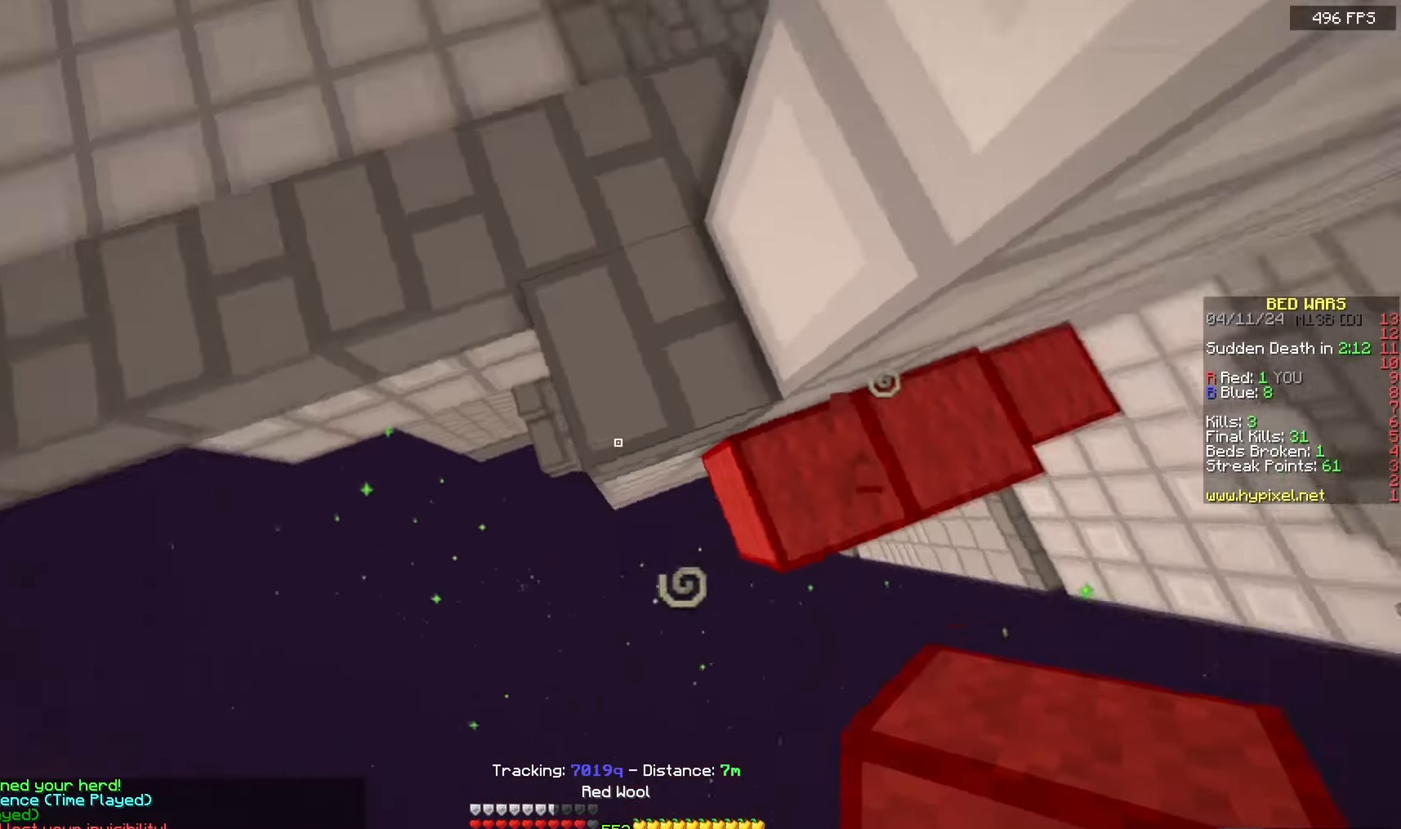
{"keys": ["a", "space", "w"], "mouse": [], "events": [[267, "mouse_right", "up"], [317, "a", "down"]]}
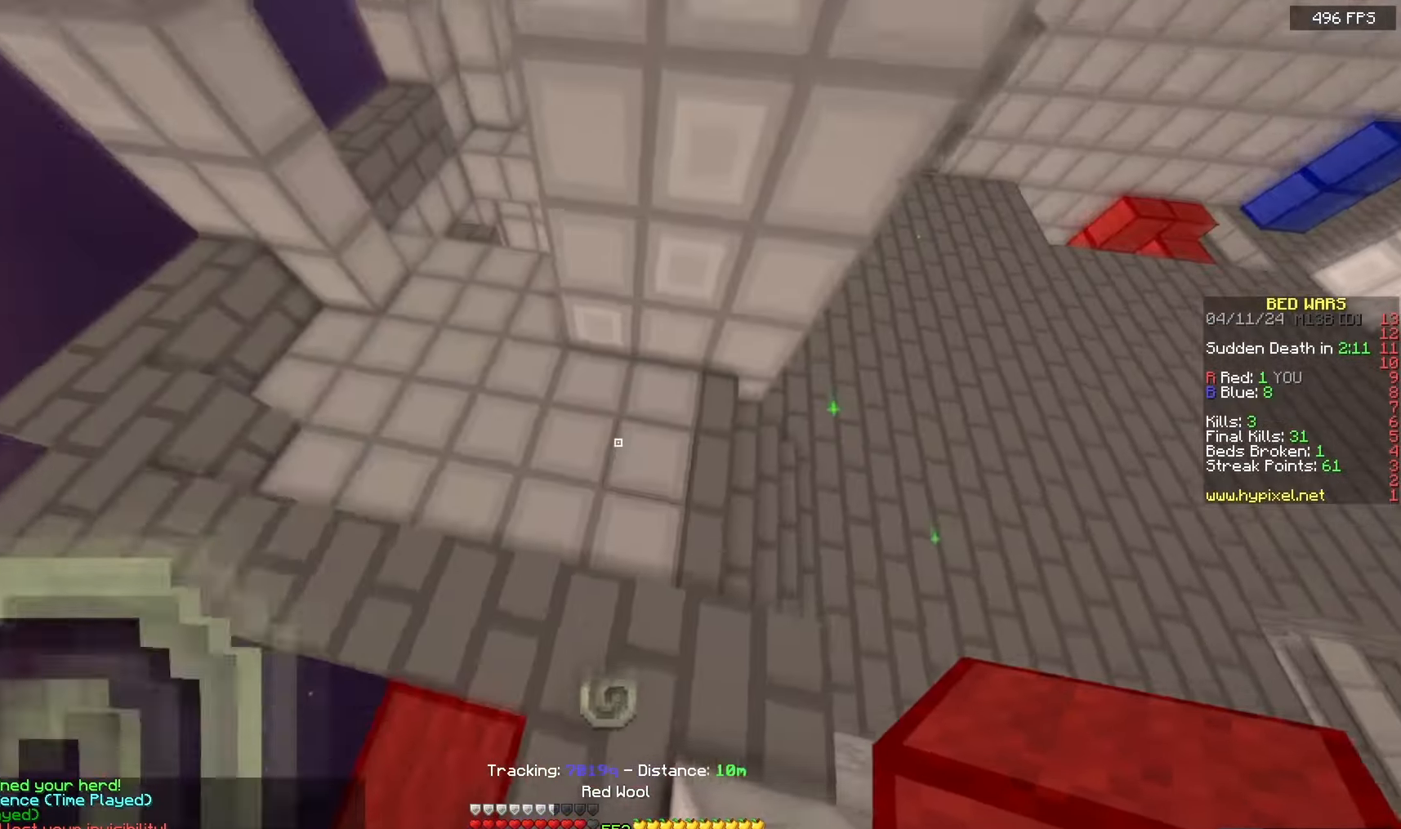
{"keys": ["a", "w"], "mouse": [], "events": [[33, "space", "up"]]}
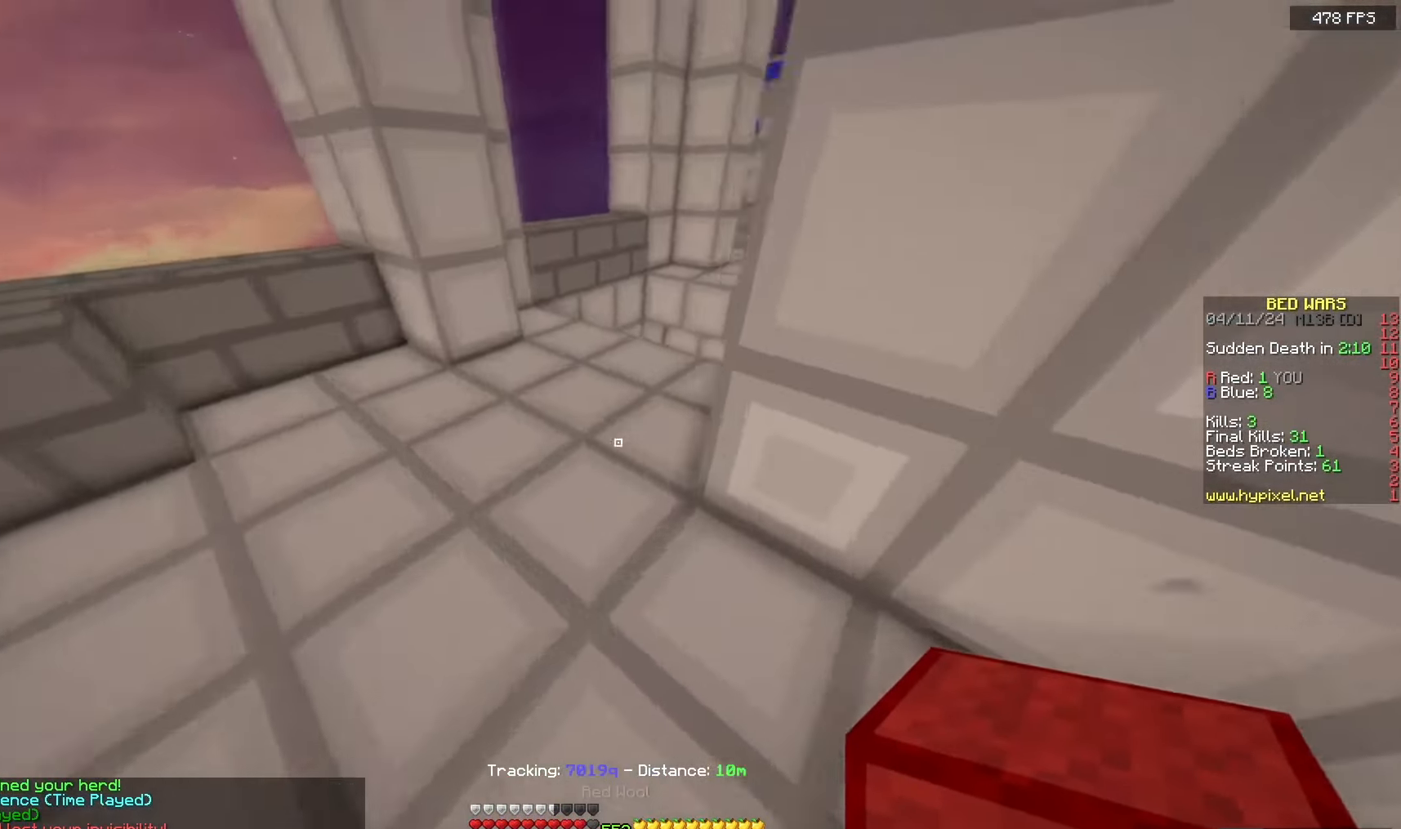
{"keys": ["w"], "mouse": [], "events": [[183, "a", "up"]]}
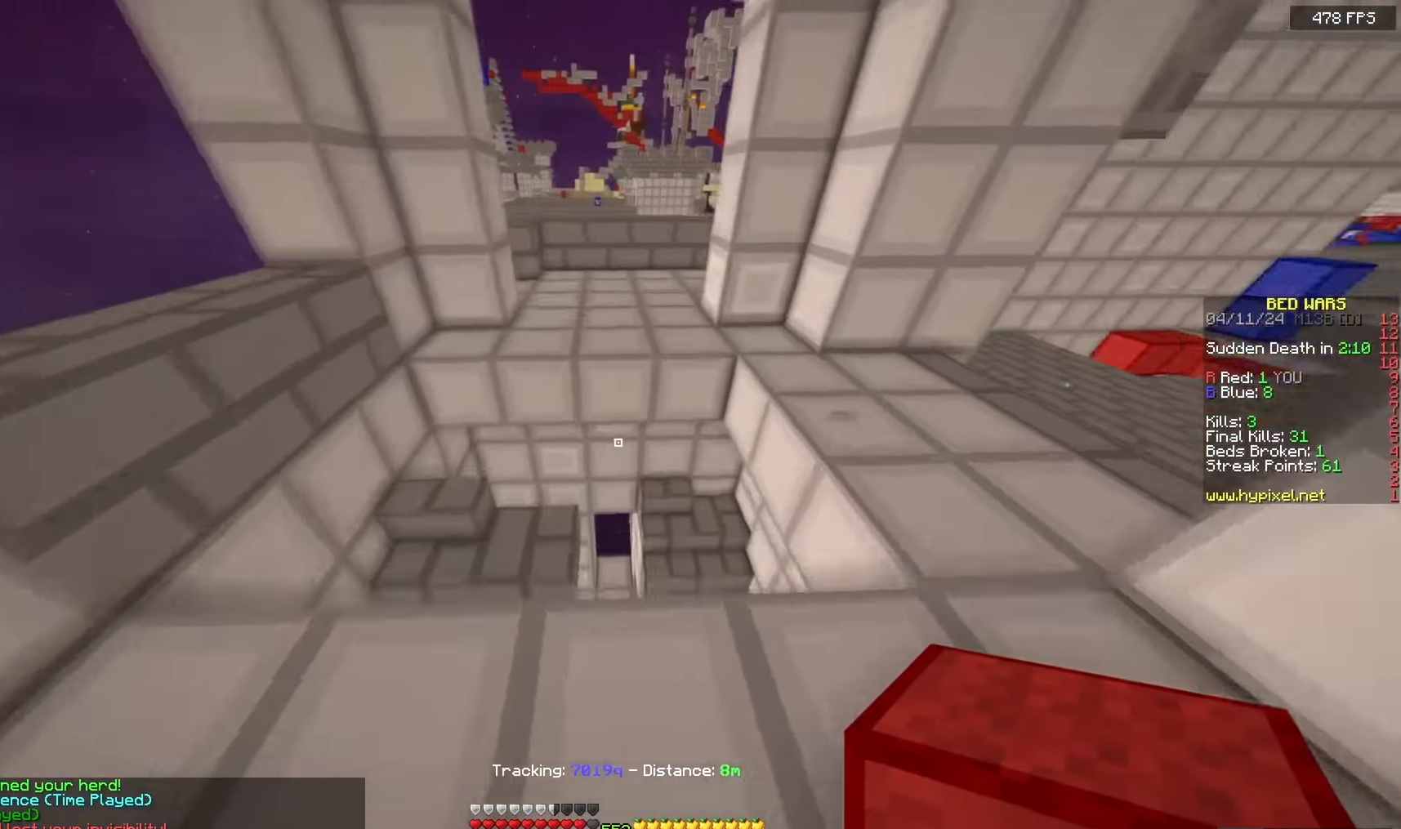
{"keys": ["w"], "mouse": [], "events": [[17, "space", "down"], [383, "space", "up"]]}
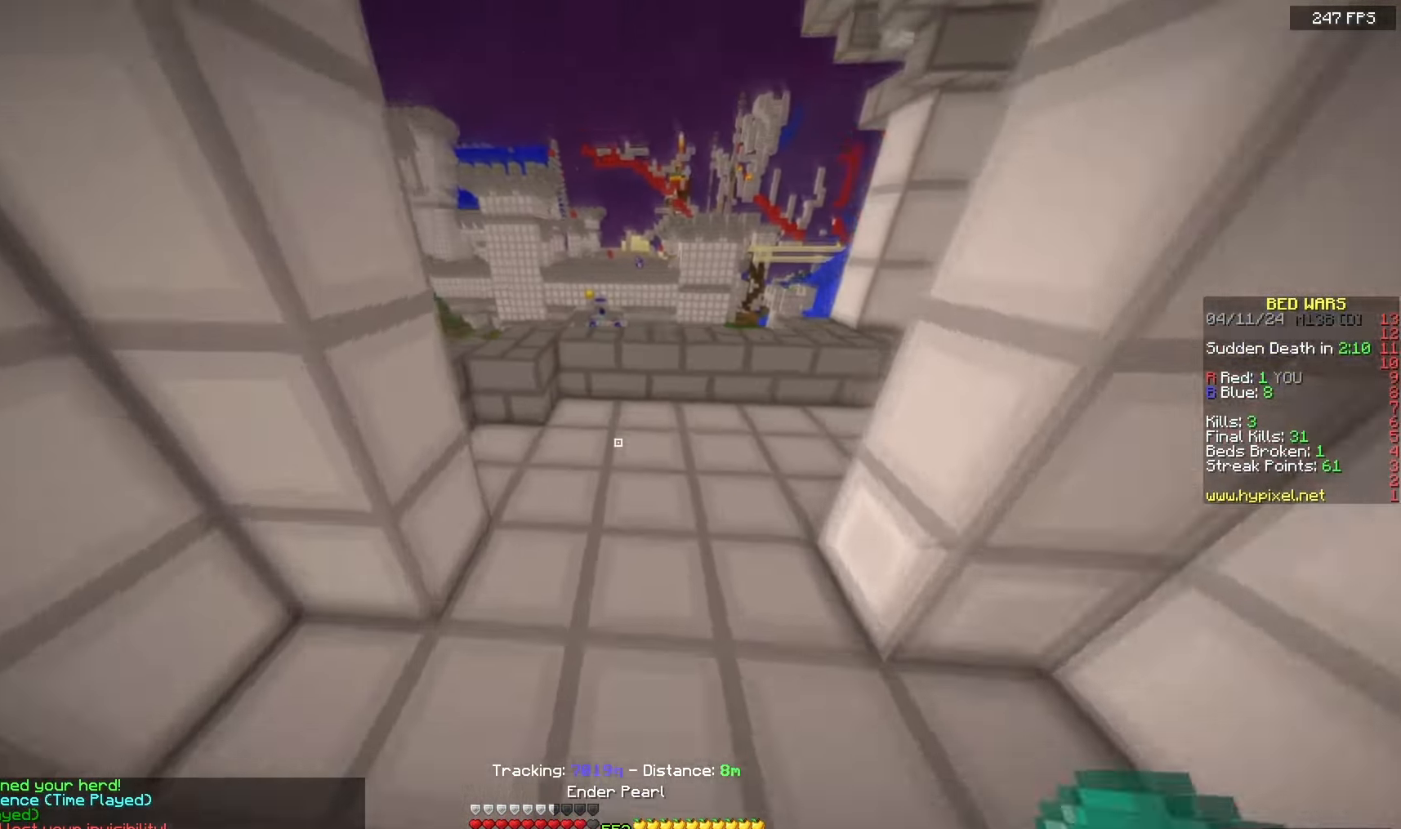
{"keys": ["a", "space", "w"], "mouse": [], "events": [[383, "space", "down"], [450, "a", "down"]]}
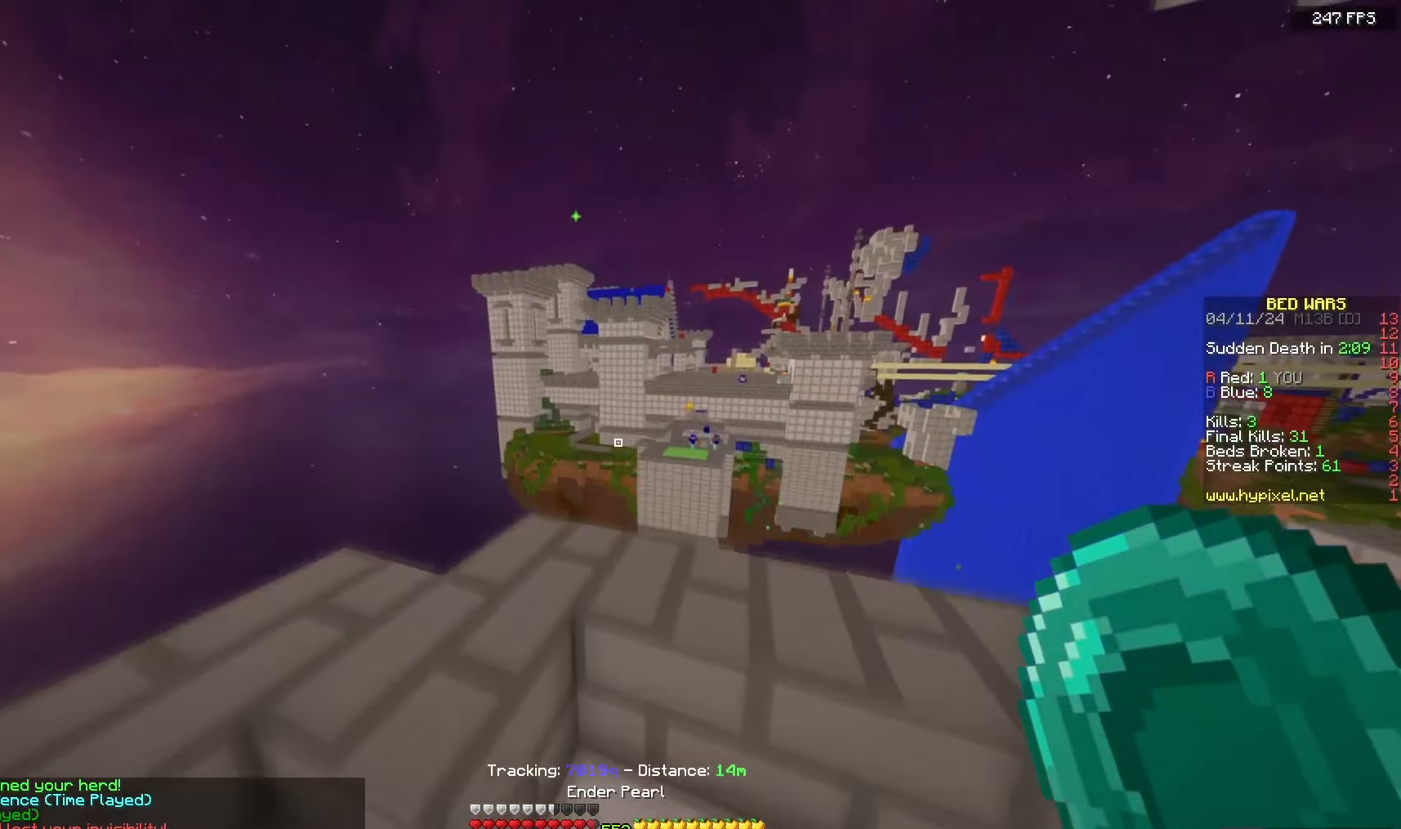
{"keys": ["a", "space", "w"], "mouse": [], "events": [[133, "space", "up"], [200, "a", "up"], [267, "a", "down"], [433, "space", "down"]]}
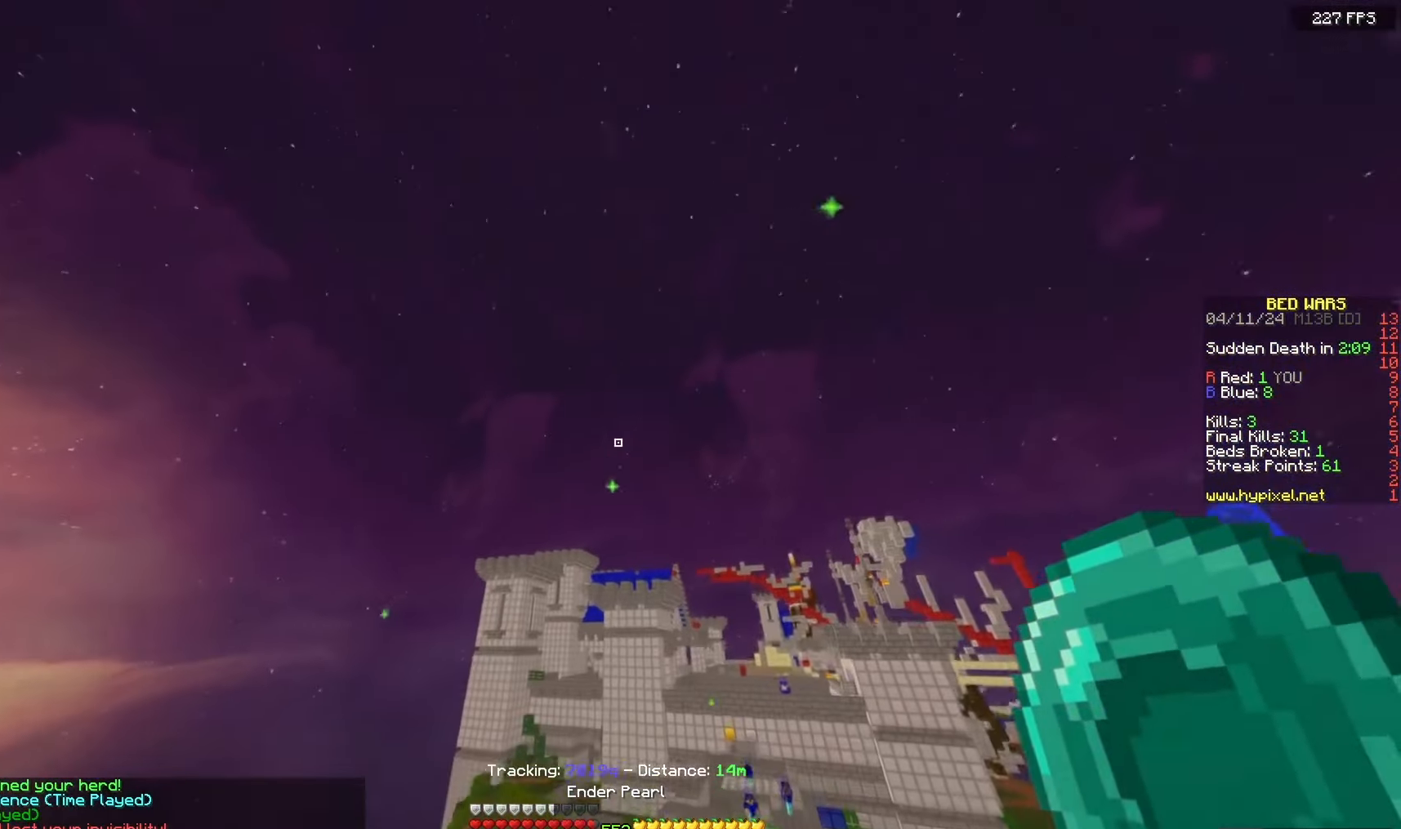
{"keys": [], "mouse": [], "events": [[67, "mouse_right", "down"], [233, "mouse_right", "up"], [300, "a", "up"], [300, "space", "up"], [300, "w", "up"]]}
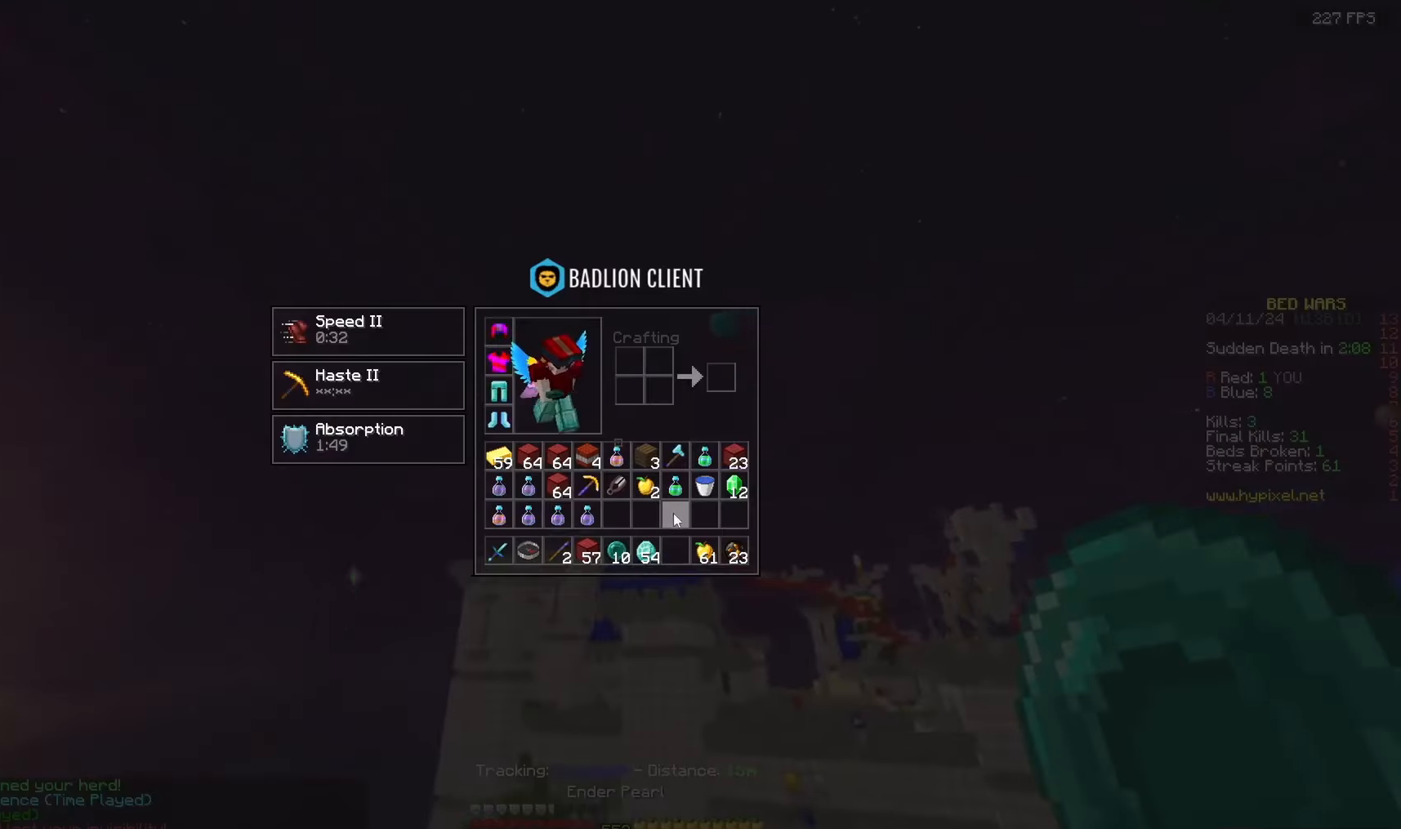
{"keys": [], "mouse": [], "events": []}
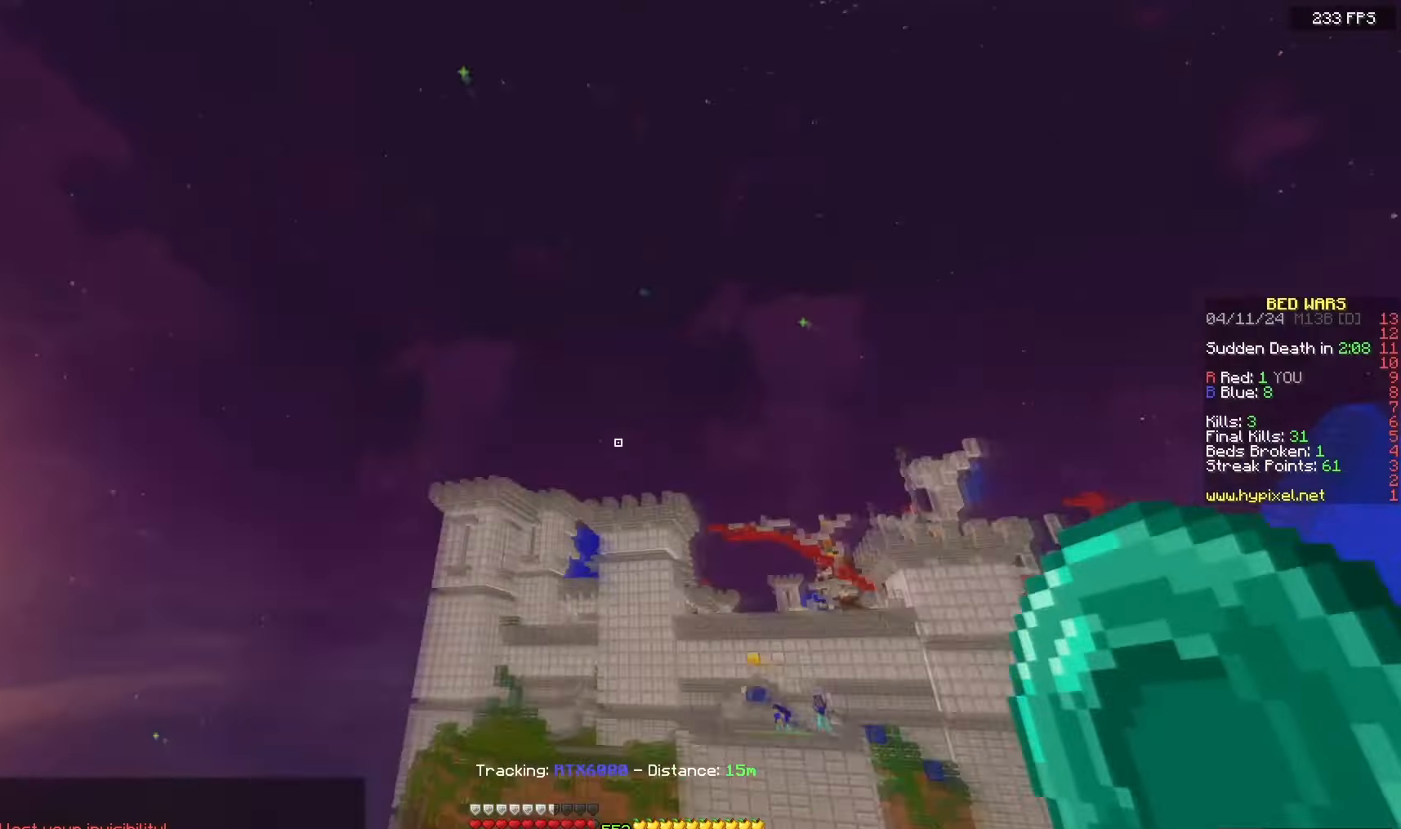
{"keys": ["w"], "mouse": ["right"], "events": [[67, "w", "down"], [450, "mouse_right", "down"]]}